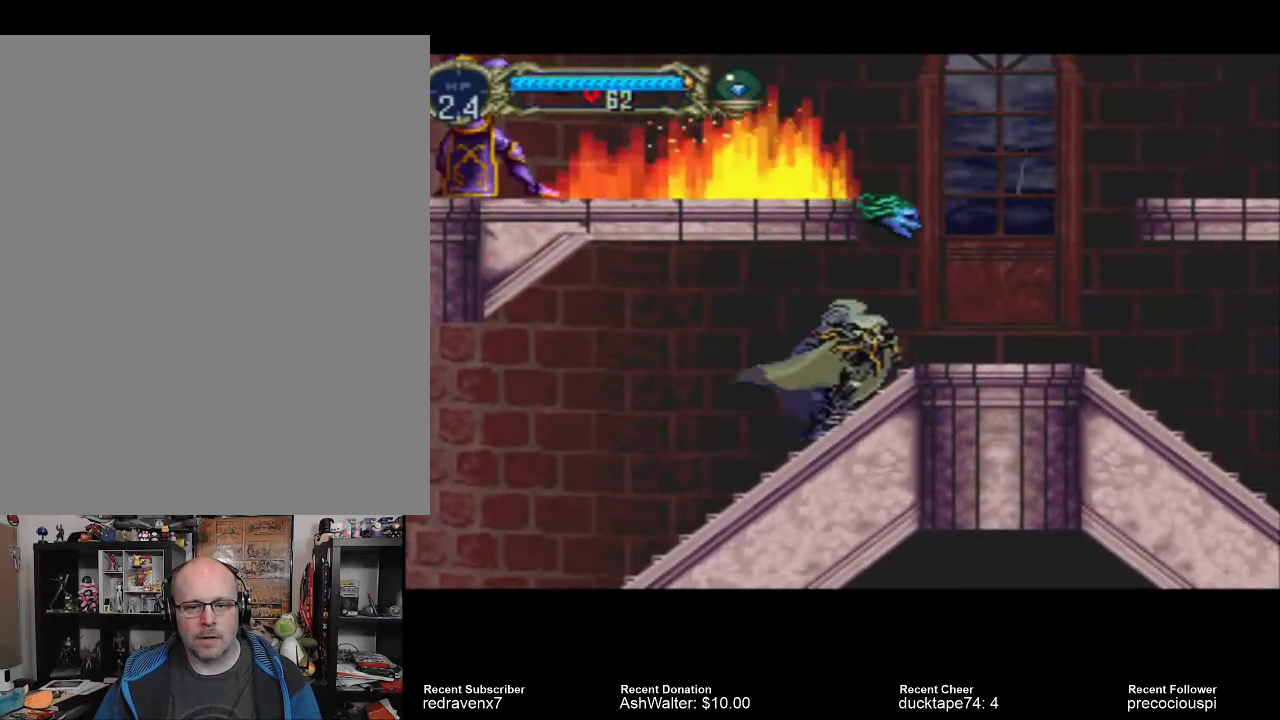
Gameplay with a controller (PlayStation layout); each line is a JSON object with the inputs held at the frame after it. "events" lists button and stick changes between this image and that frame as [ms after this image, input, new state], when the widget could be followed in between. Not read: L3 R3 left_stick right_stick.
{"buttons": ["SQUARE"], "events": [[467, "SQUARE", "down"]]}
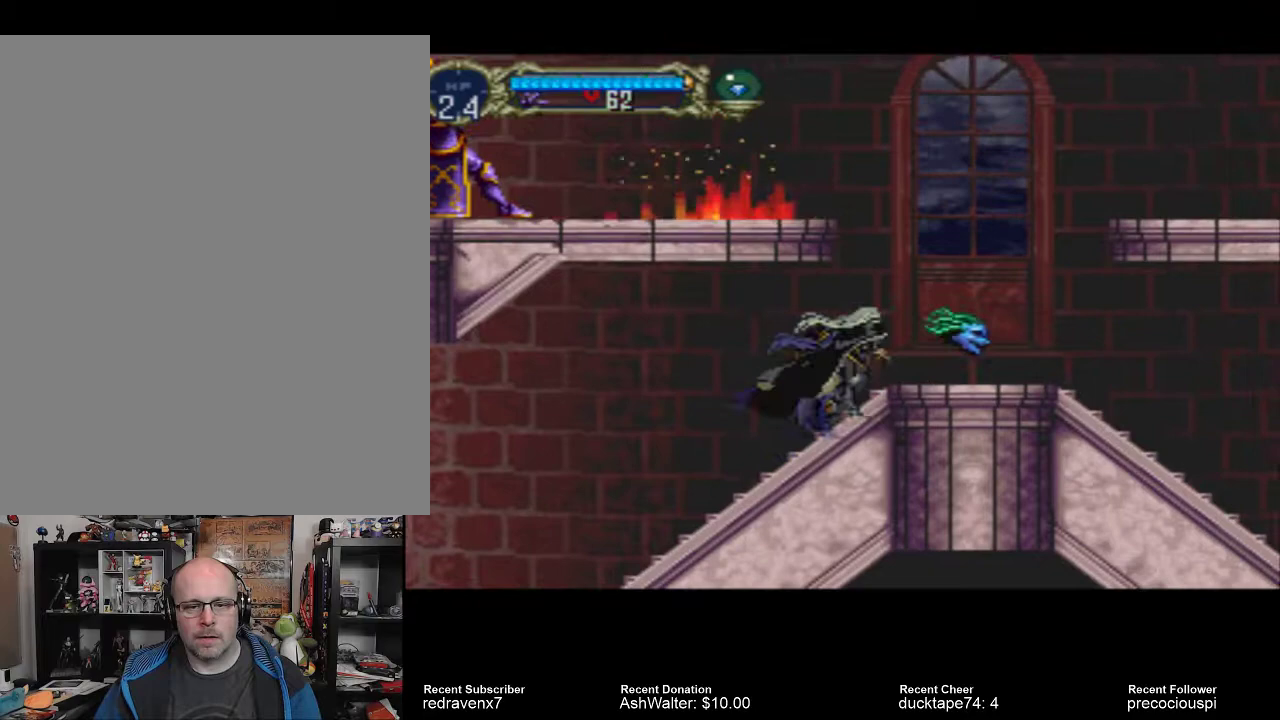
{"buttons": [], "events": [[100, "SQUARE", "up"]]}
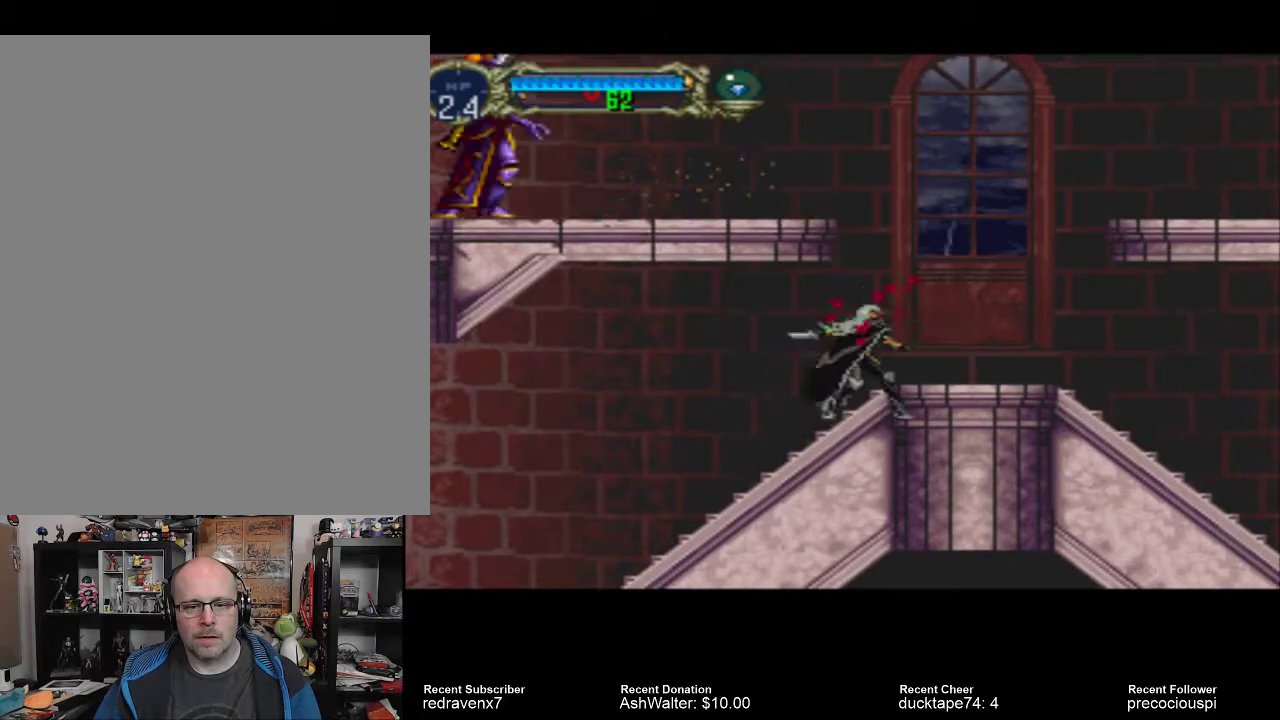
{"buttons": ["CROSS"], "events": [[367, "CROSS", "down"]]}
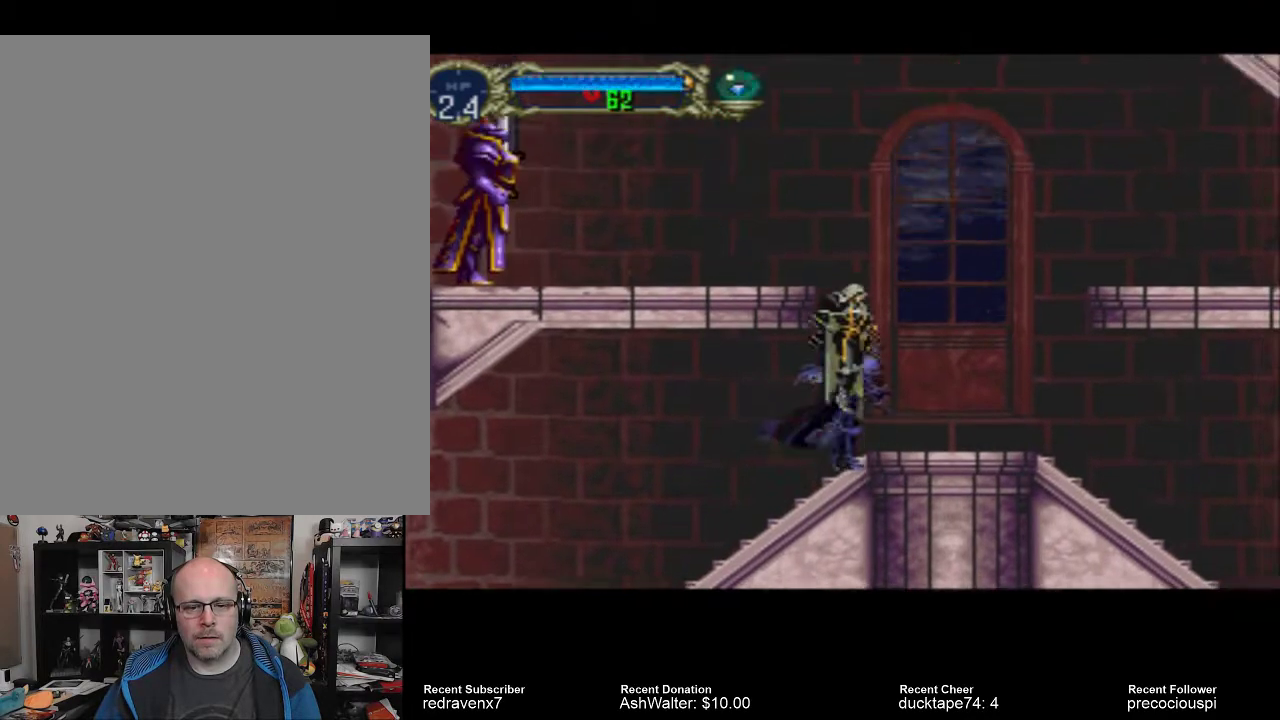
{"buttons": ["CROSS"], "events": []}
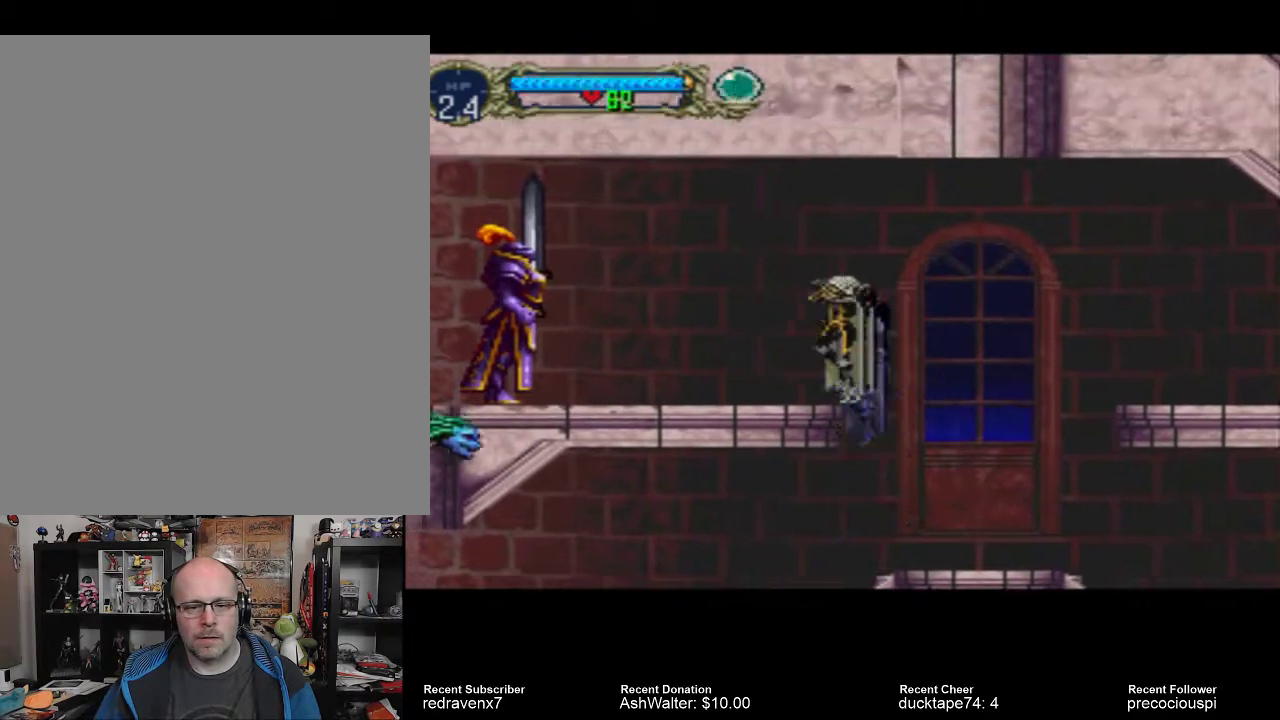
{"buttons": [], "events": [[67, "CROSS", "up"]]}
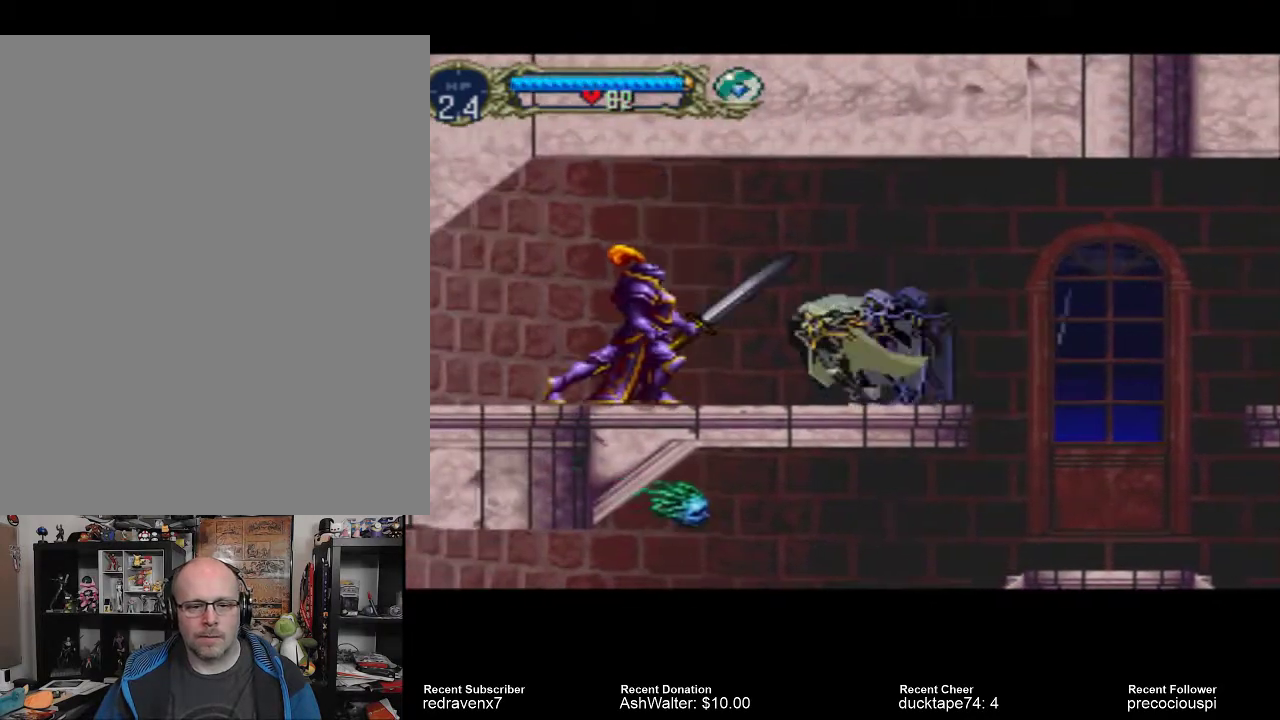
{"buttons": ["CROSS"], "events": [[100, "SQUARE", "down"], [200, "SQUARE", "up"], [467, "CROSS", "down"]]}
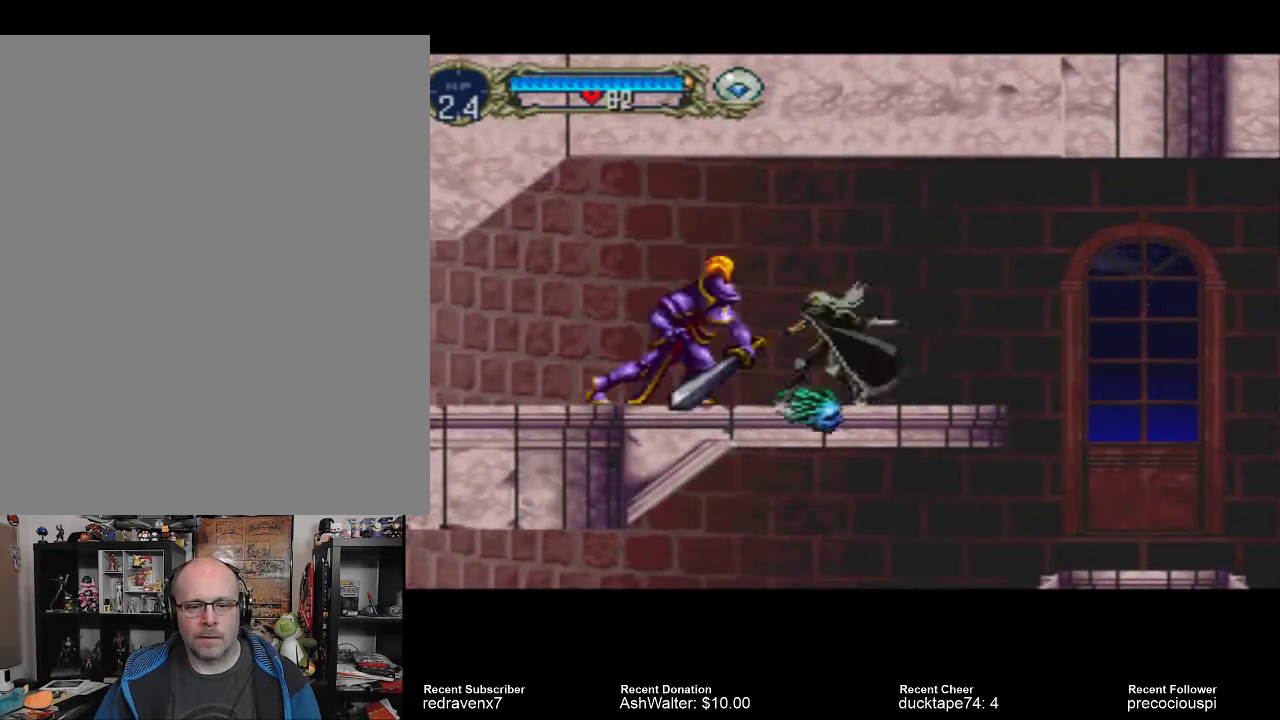
{"buttons": ["CROSS"], "events": []}
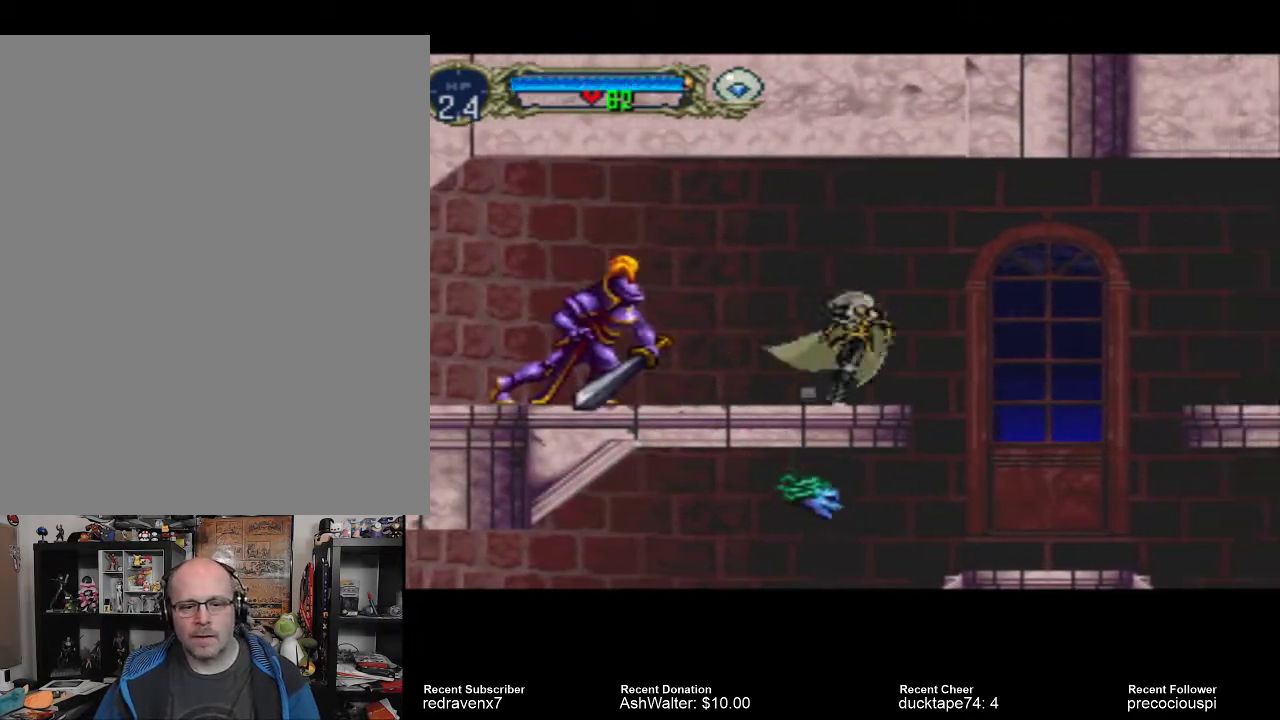
{"buttons": [], "events": [[500, "CROSS", "up"]]}
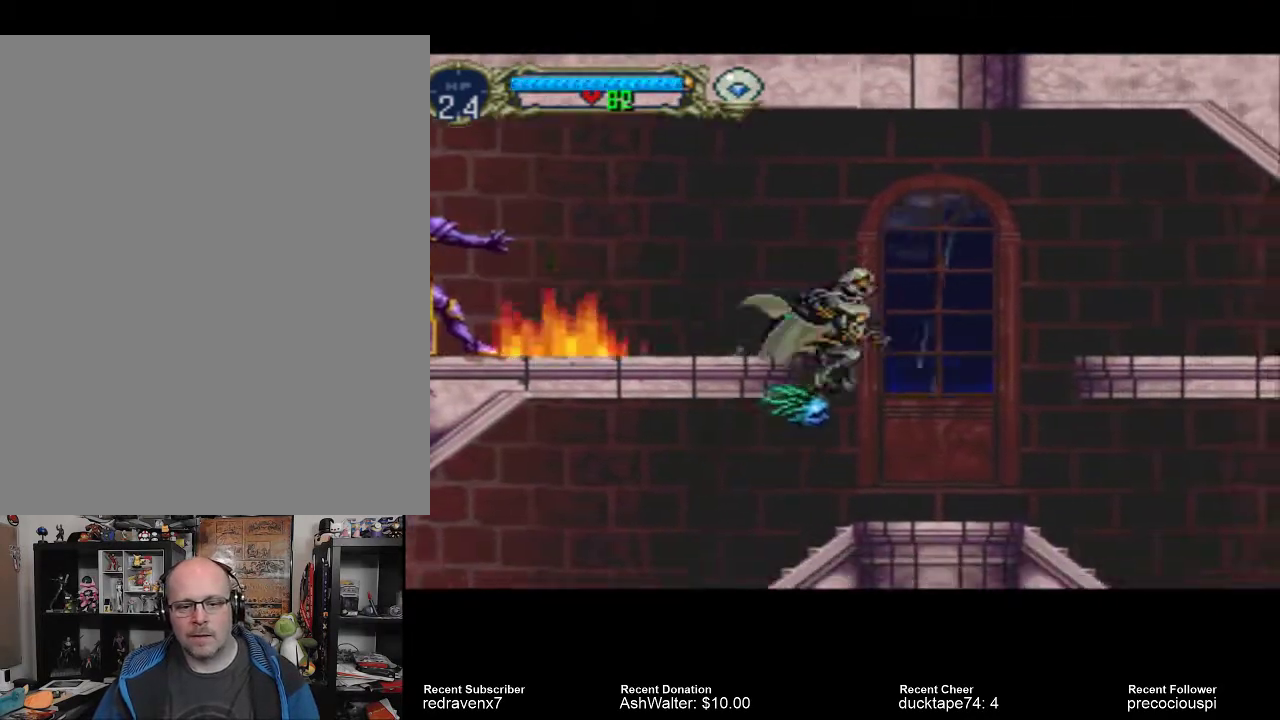
{"buttons": [], "events": []}
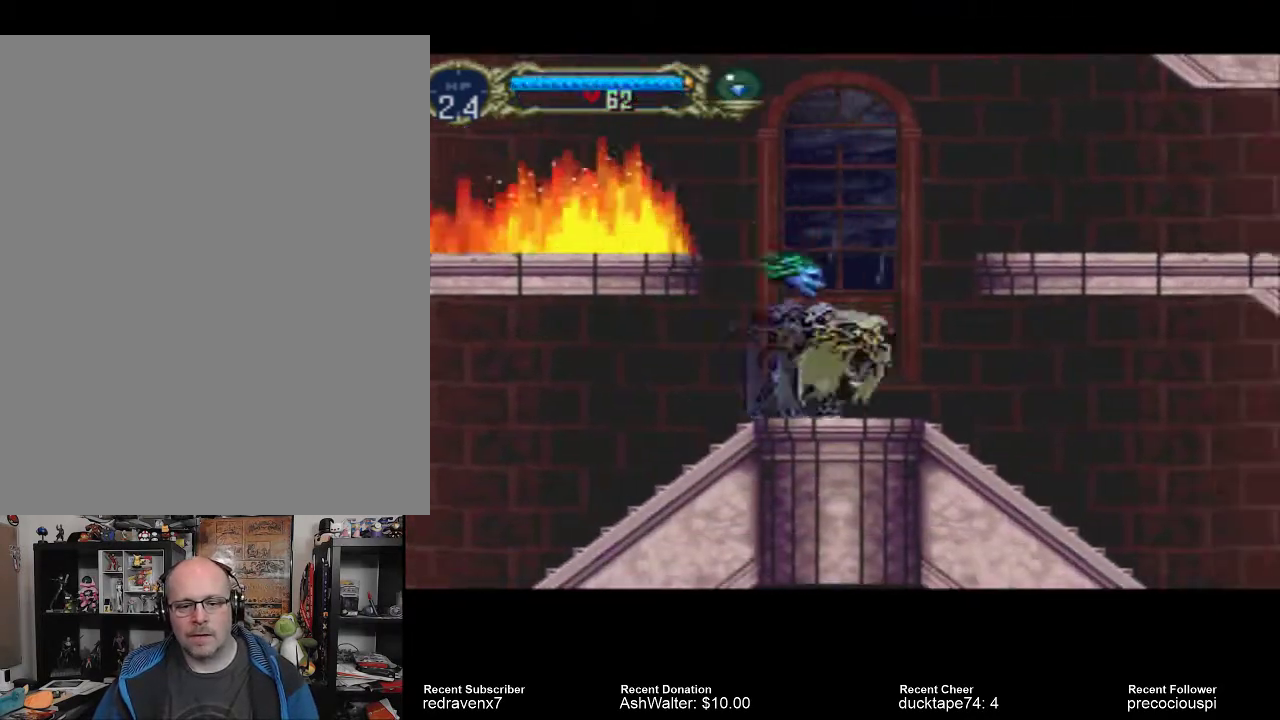
{"buttons": [], "events": []}
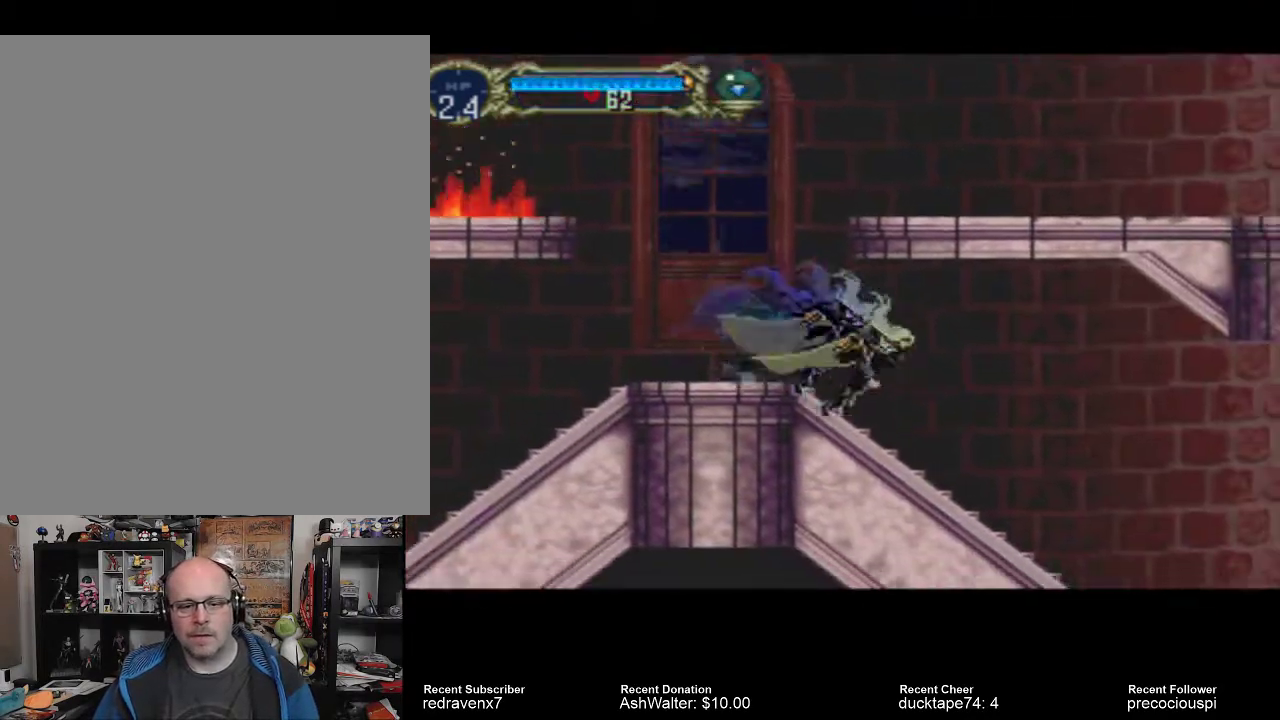
{"buttons": [], "events": []}
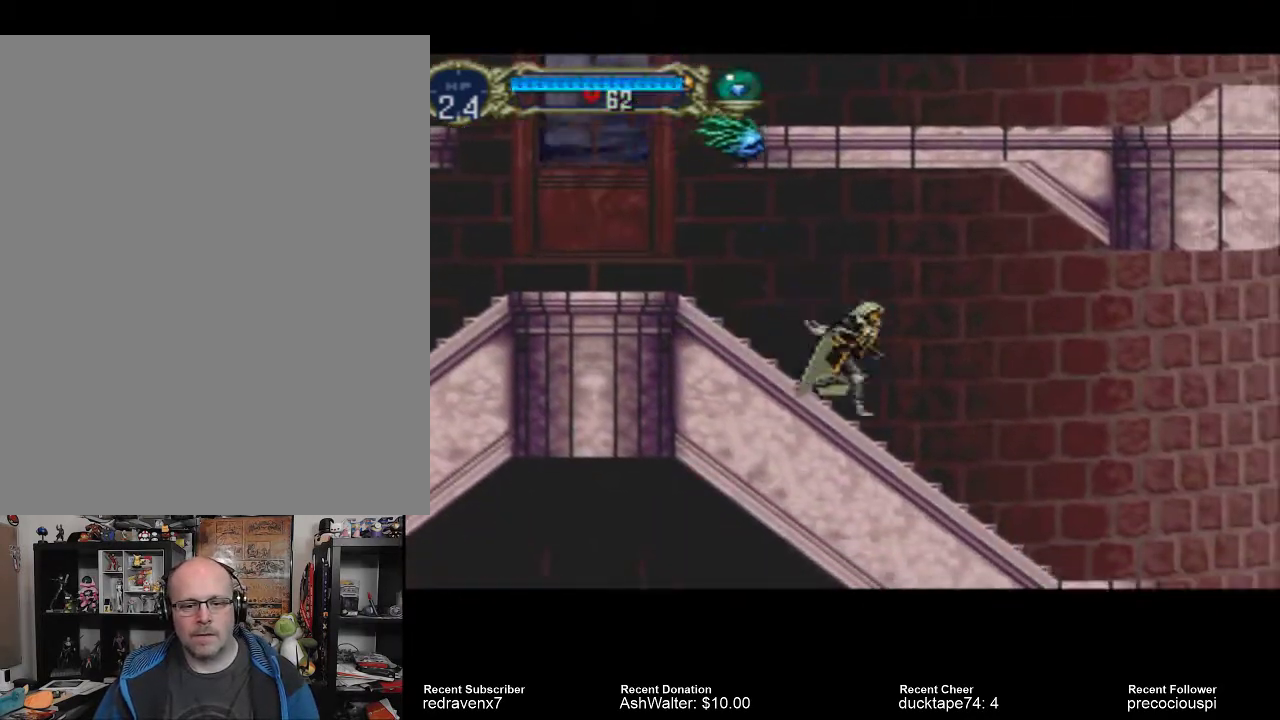
{"buttons": [], "events": []}
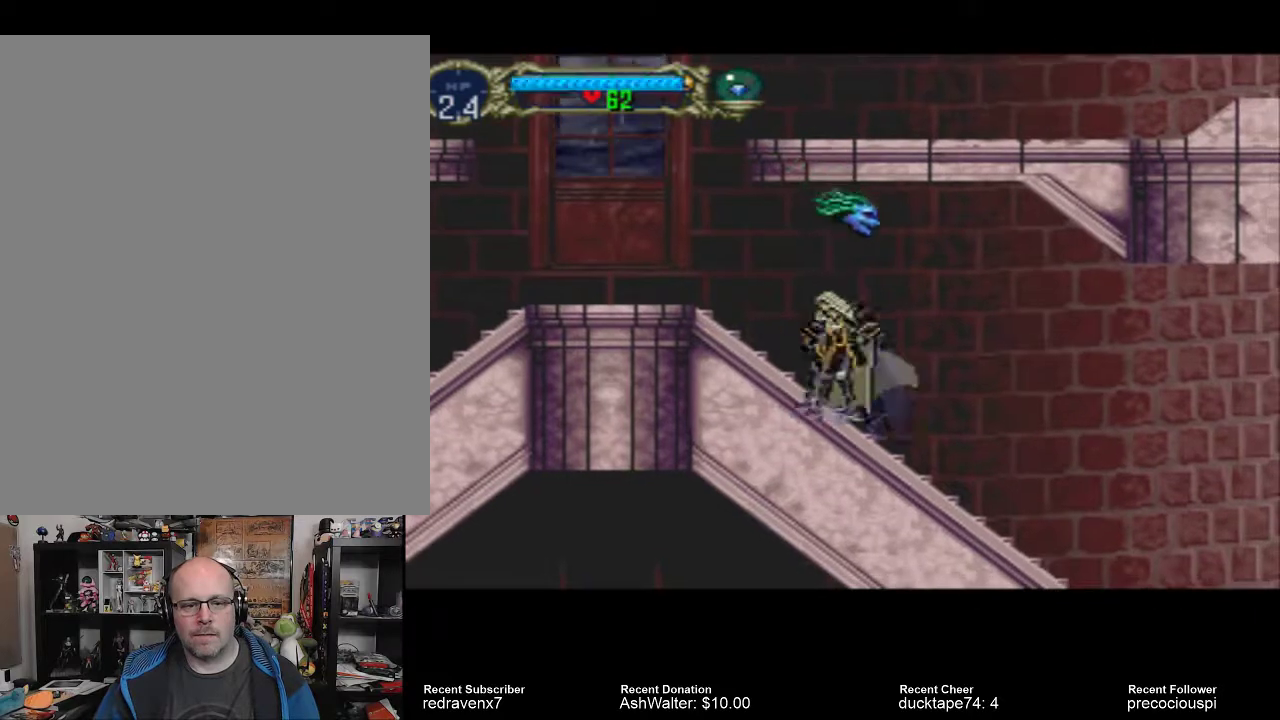
{"buttons": [], "events": [[200, "SQUARE", "down"], [367, "SQUARE", "up"]]}
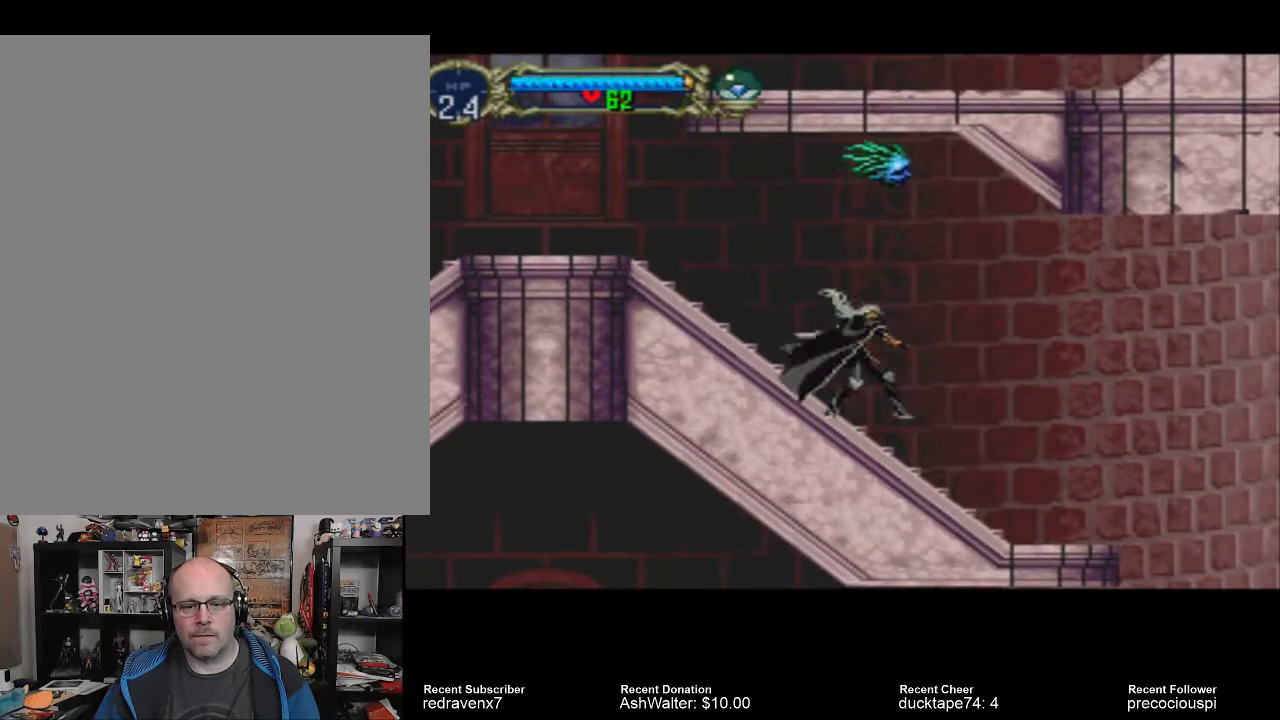
{"buttons": ["SQUARE"], "events": [[133, "CROSS", "down"], [367, "CROSS", "up"], [400, "SQUARE", "down"]]}
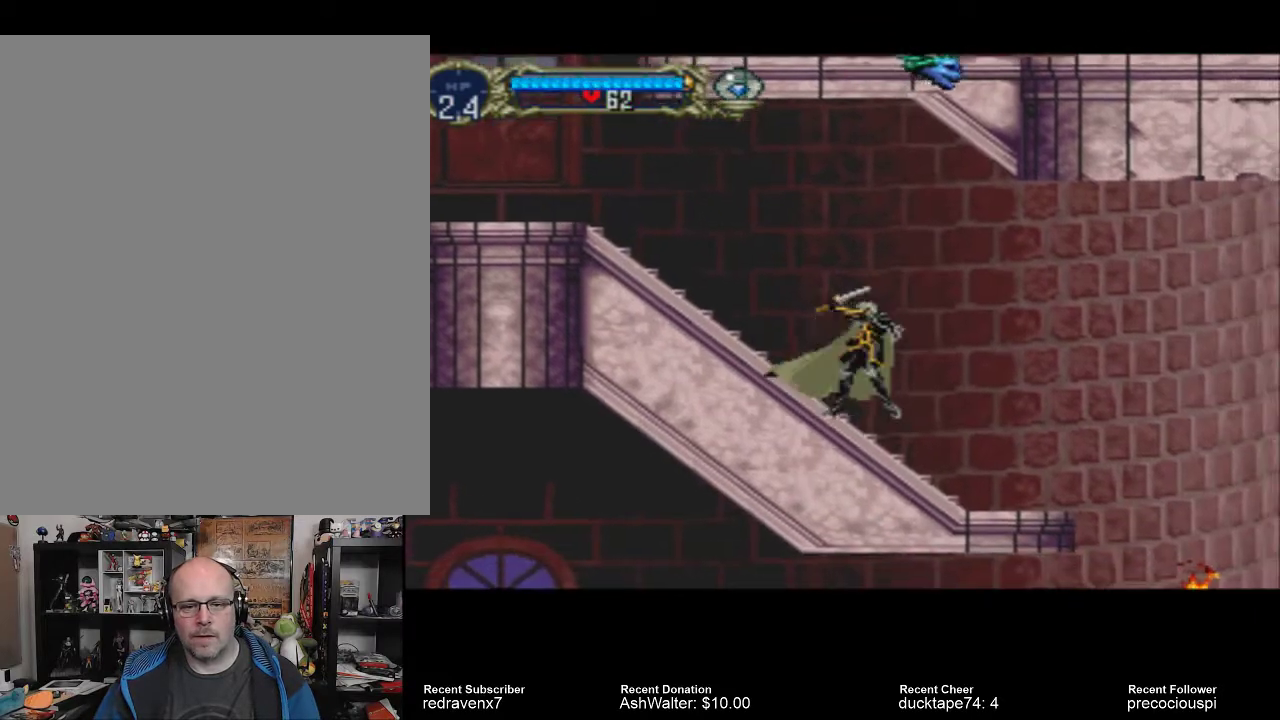
{"buttons": [], "events": [[100, "SQUARE", "up"]]}
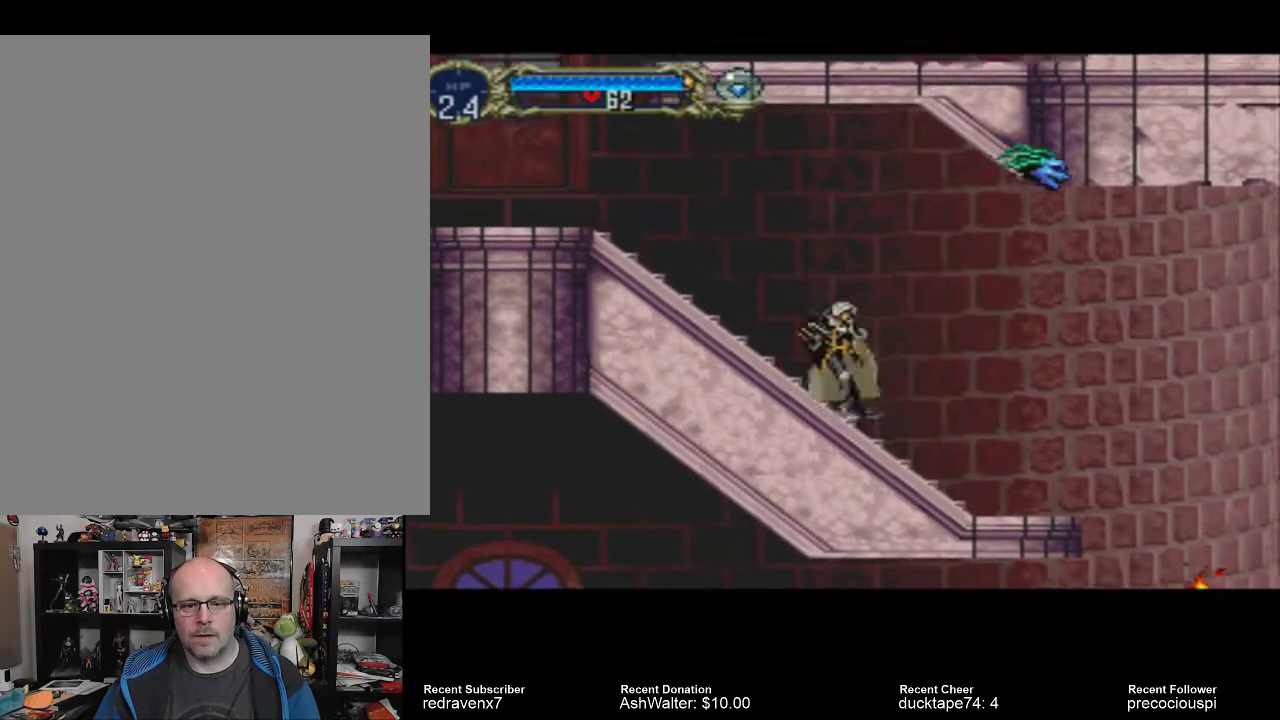
{"buttons": [], "events": []}
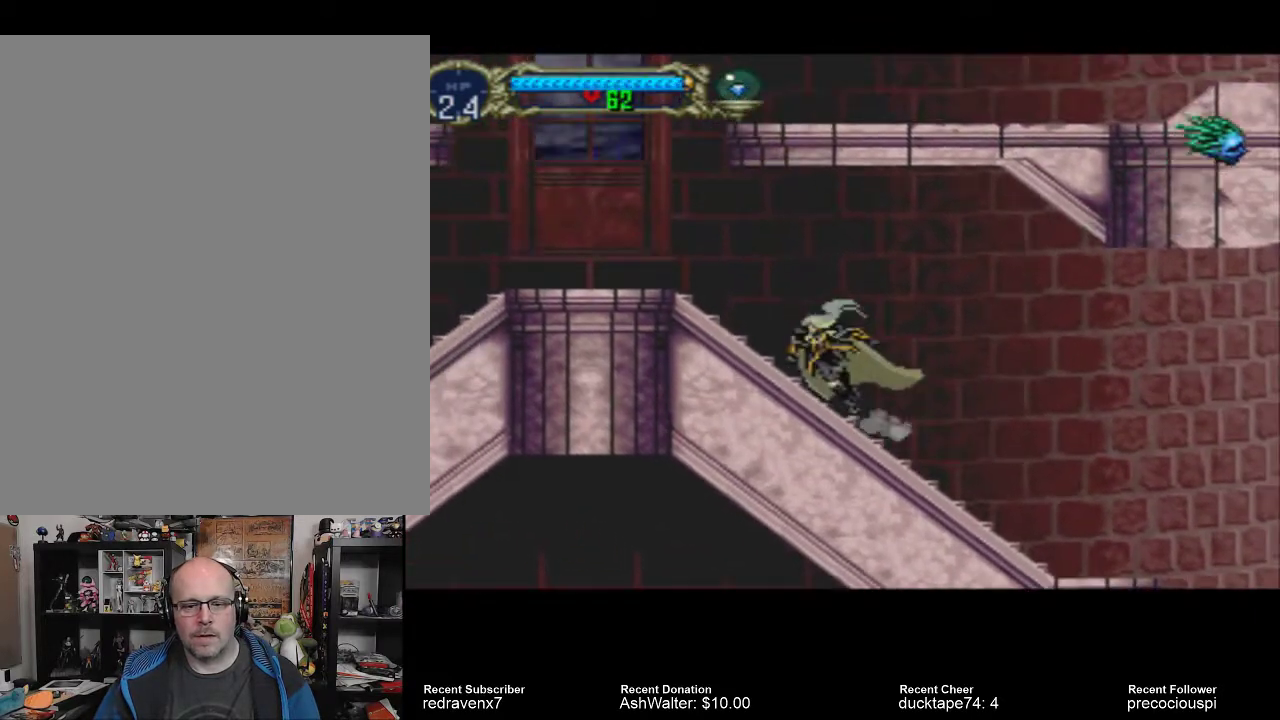
{"buttons": [], "events": []}
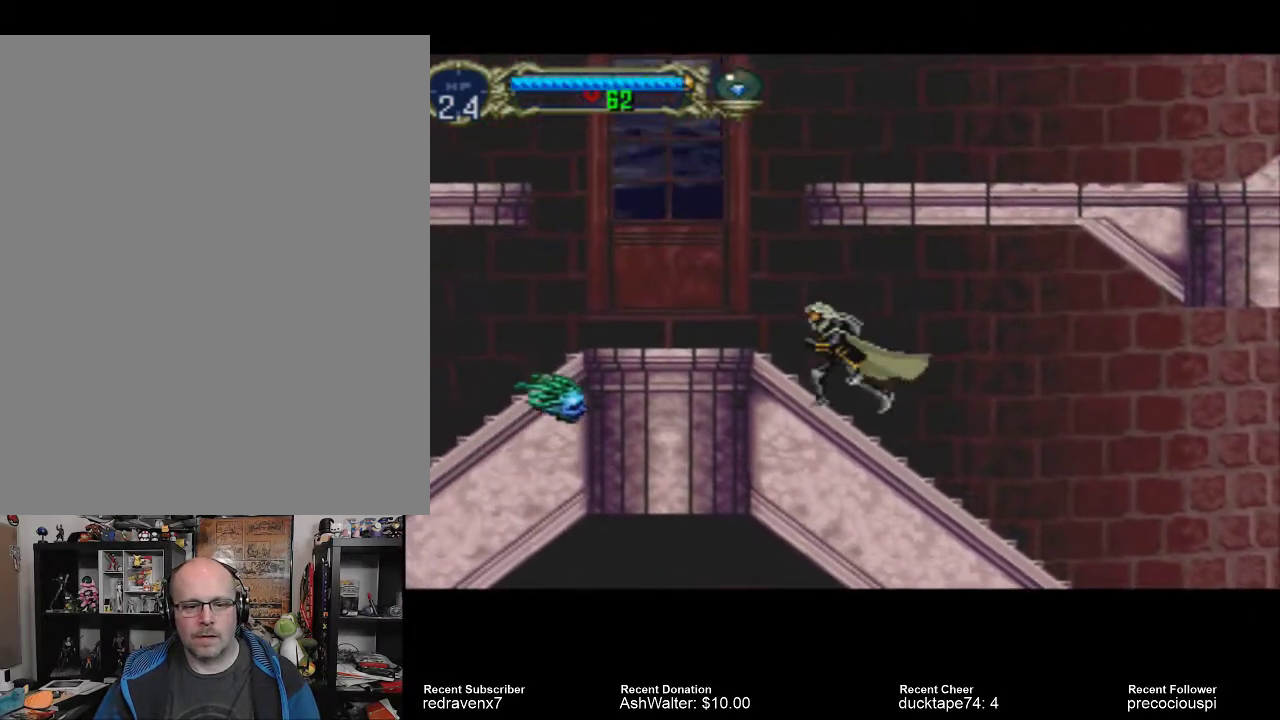
{"buttons": ["SQUARE"], "events": [[367, "SQUARE", "down"]]}
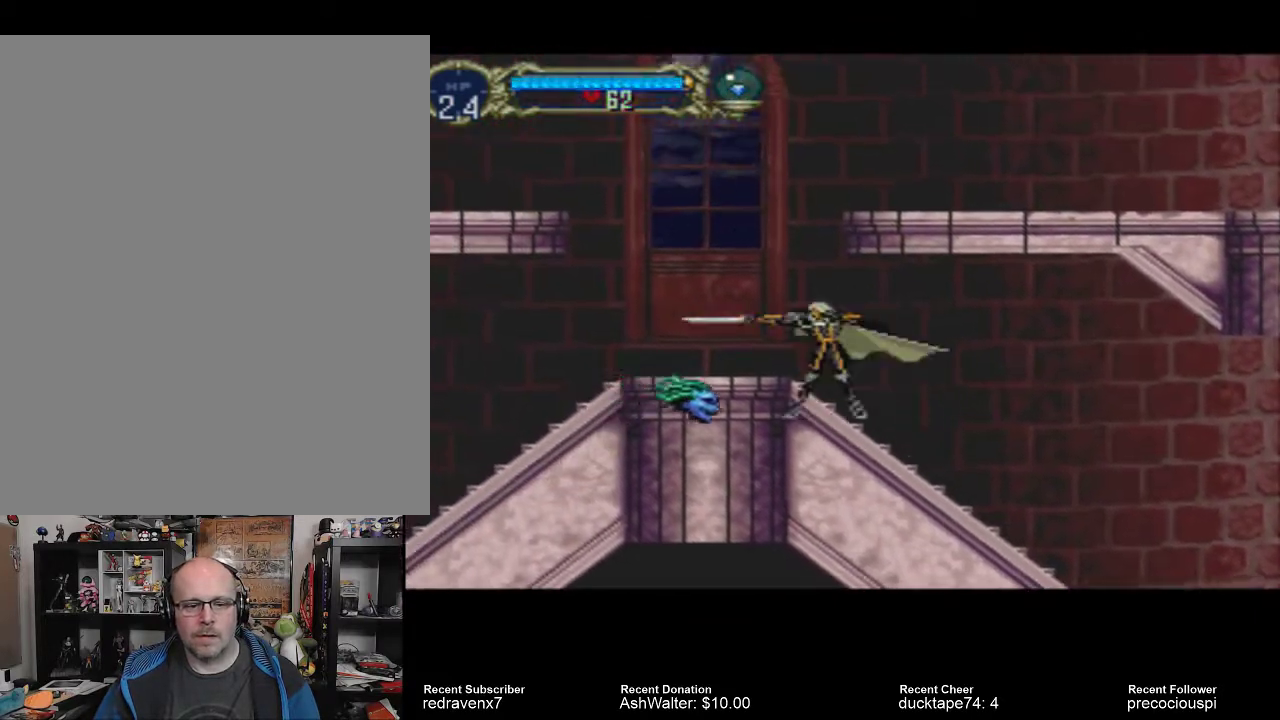
{"buttons": ["CROSS"], "events": [[33, "SQUARE", "up"], [167, "CROSS", "down"]]}
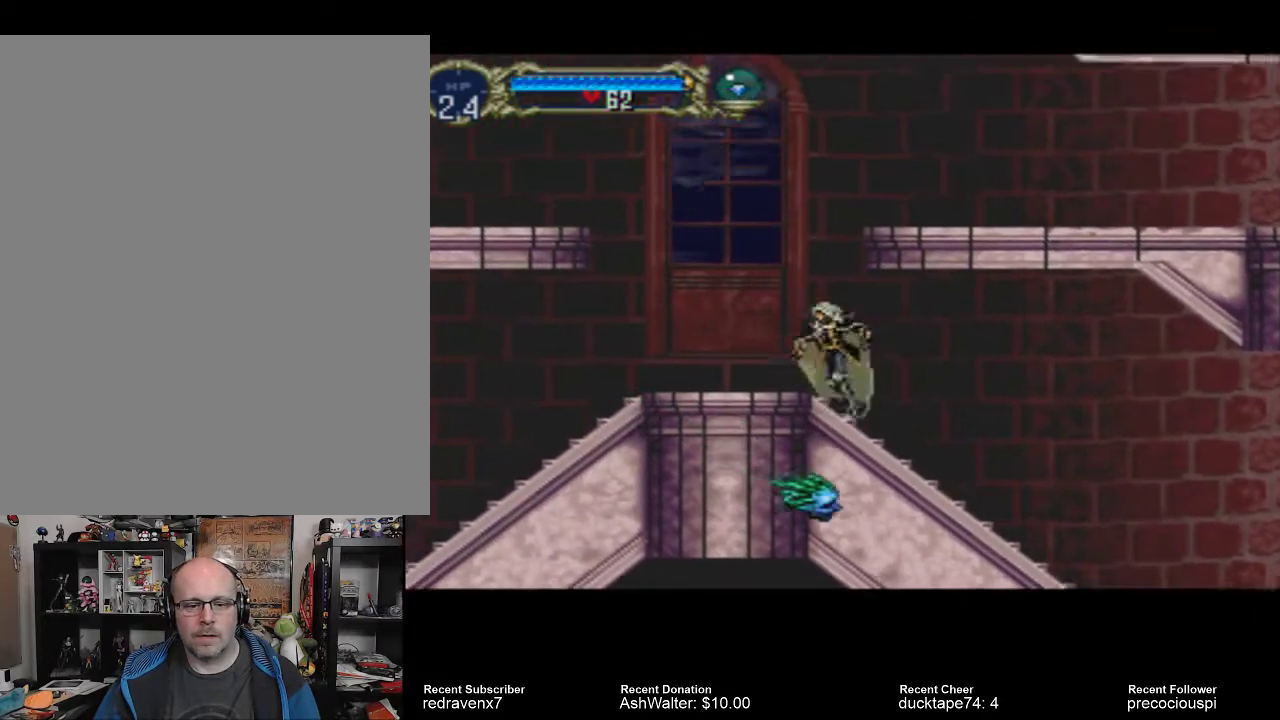
{"buttons": [], "events": [[133, "CROSS", "up"]]}
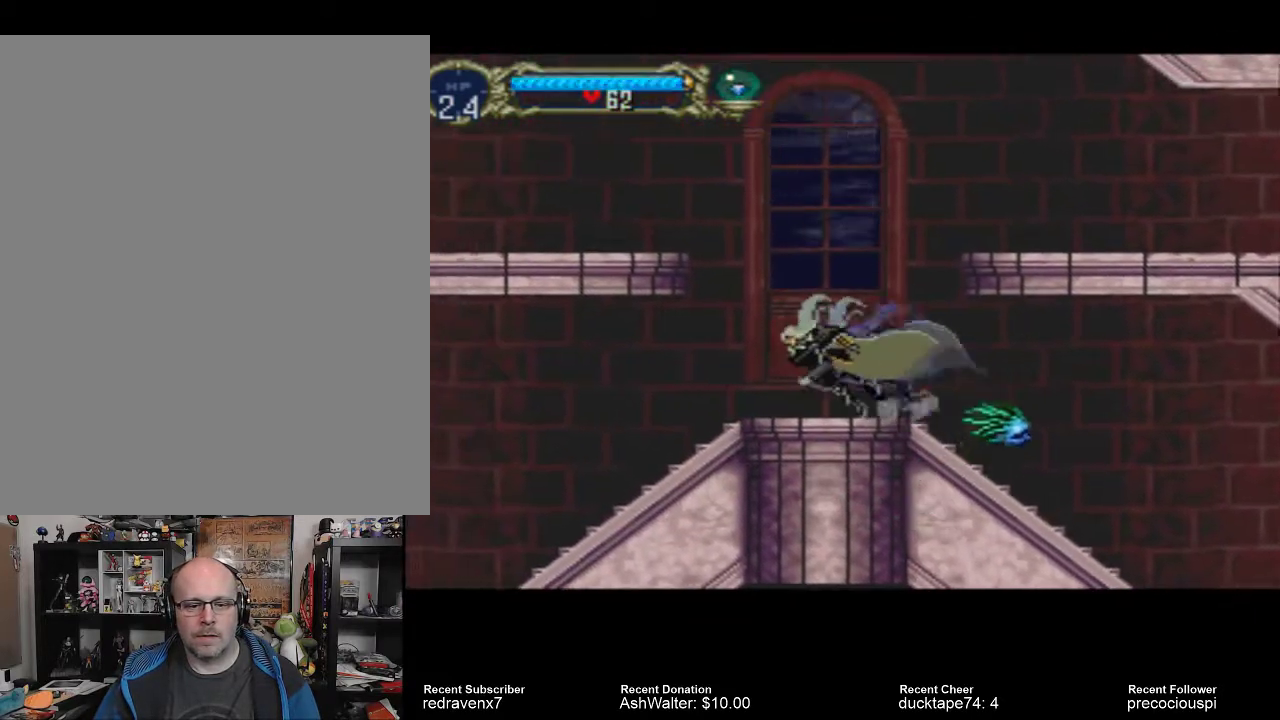
{"buttons": ["CROSS"], "events": [[33, "CROSS", "down"]]}
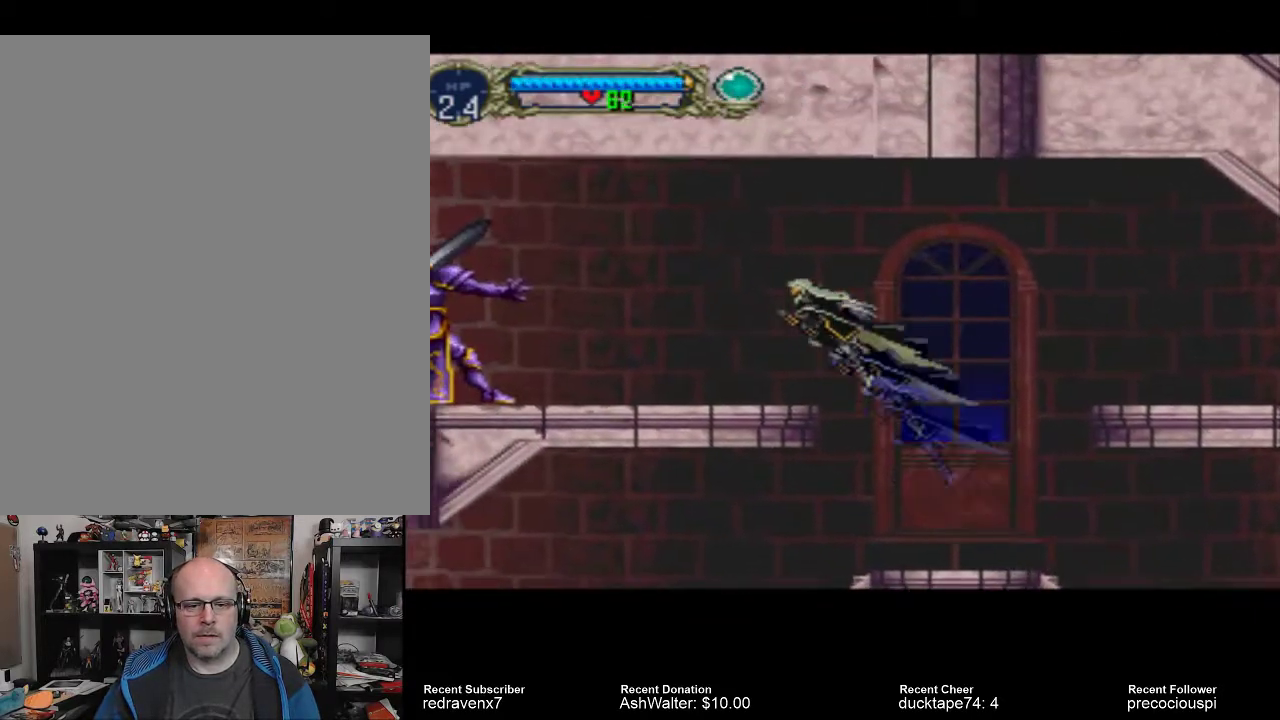
{"buttons": [], "events": [[133, "CROSS", "up"], [367, "SQUARE", "down"], [467, "SQUARE", "up"]]}
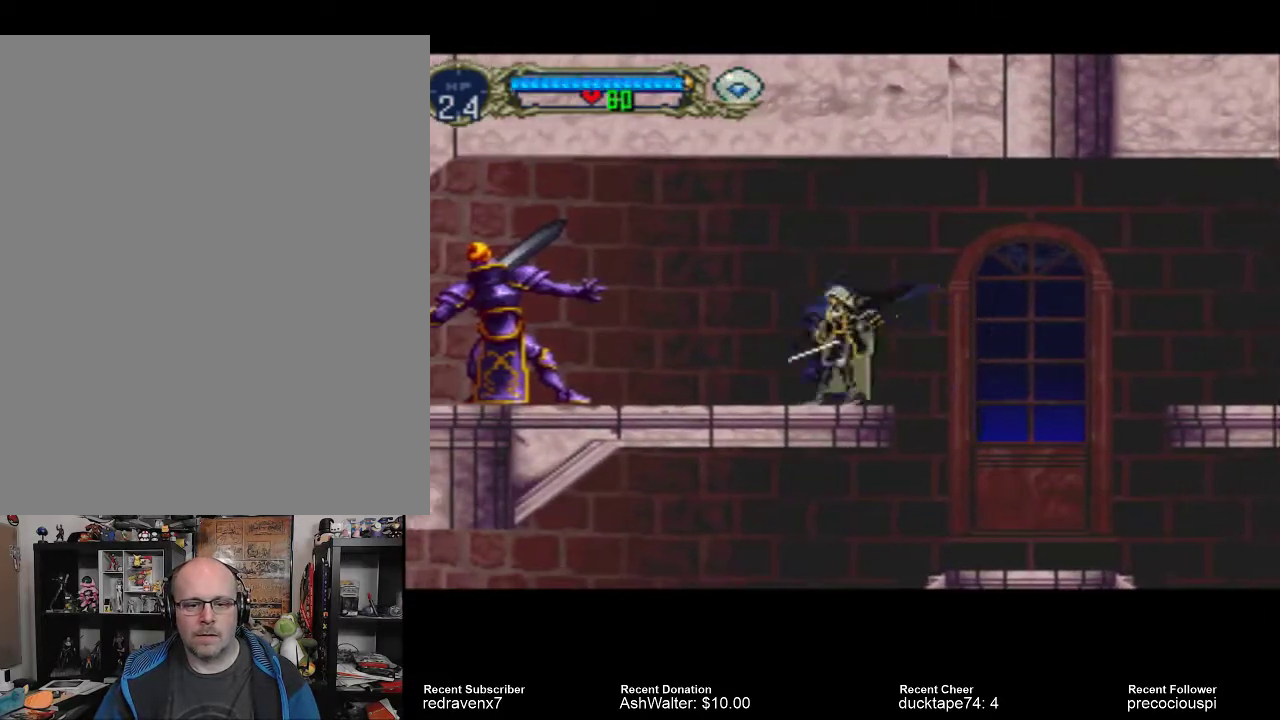
{"buttons": ["CROSS"], "events": [[233, "CROSS", "down"]]}
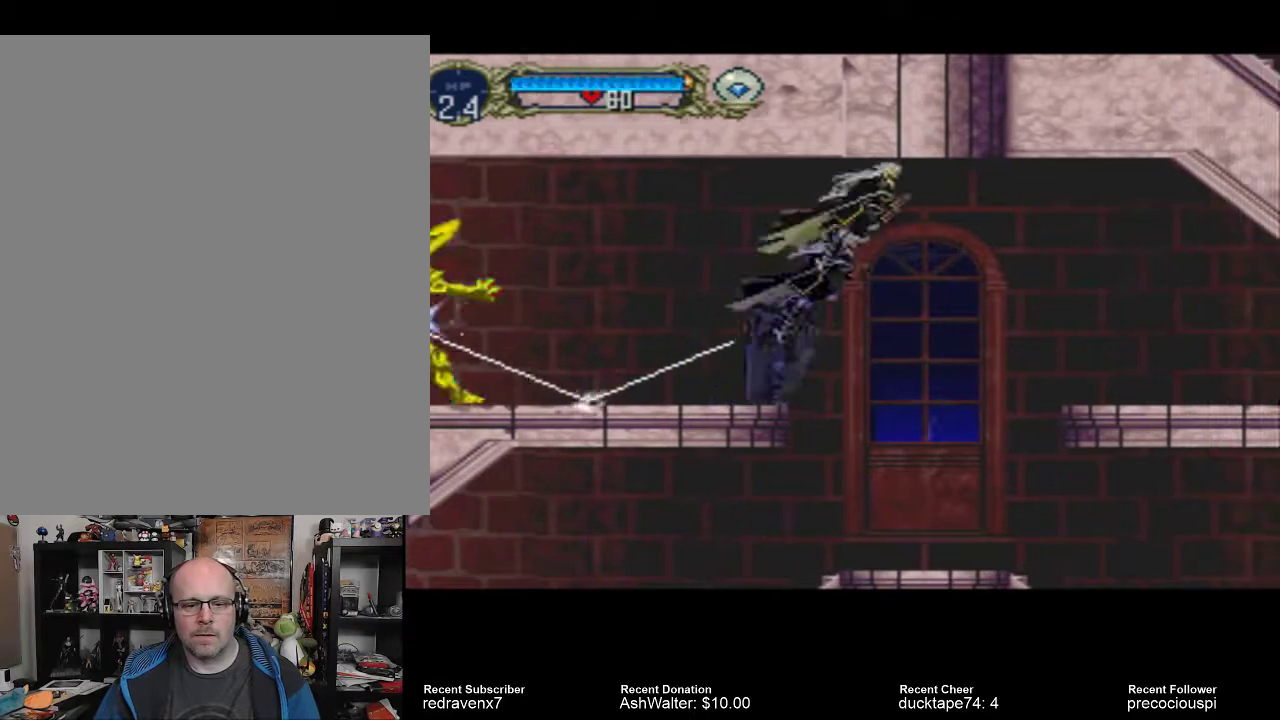
{"buttons": [], "events": [[67, "CROSS", "up"]]}
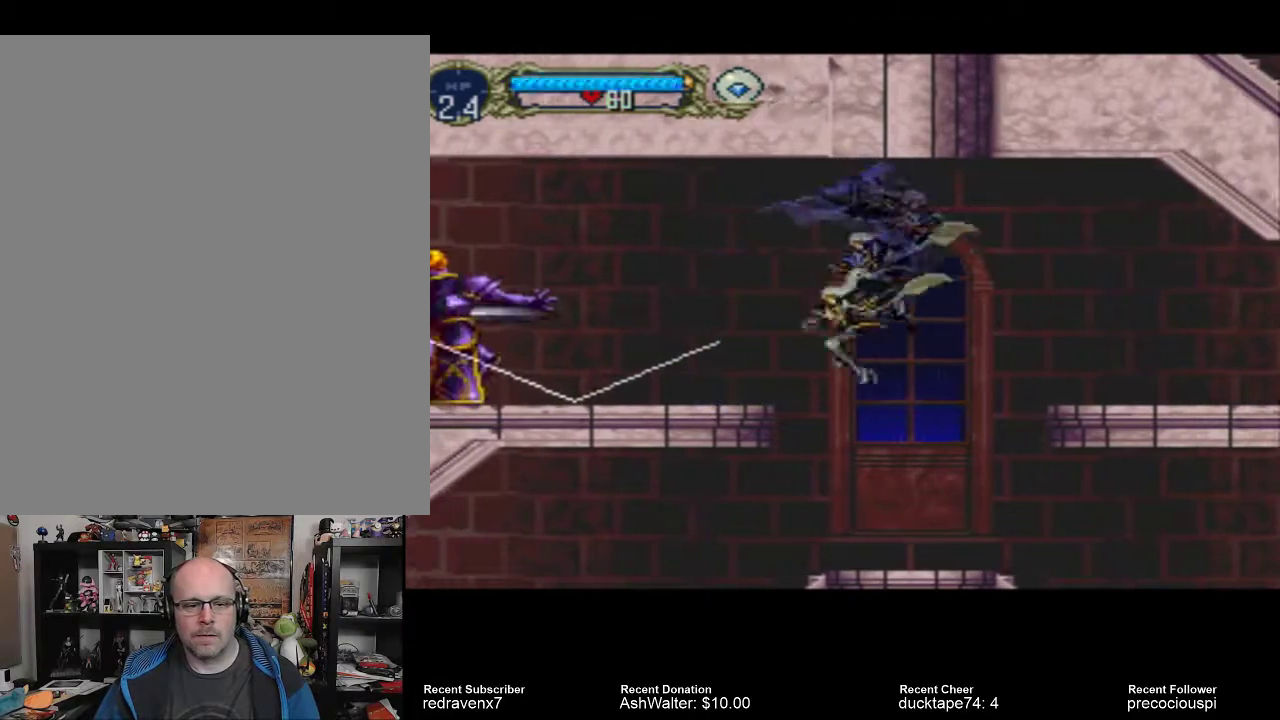
{"buttons": [], "events": []}